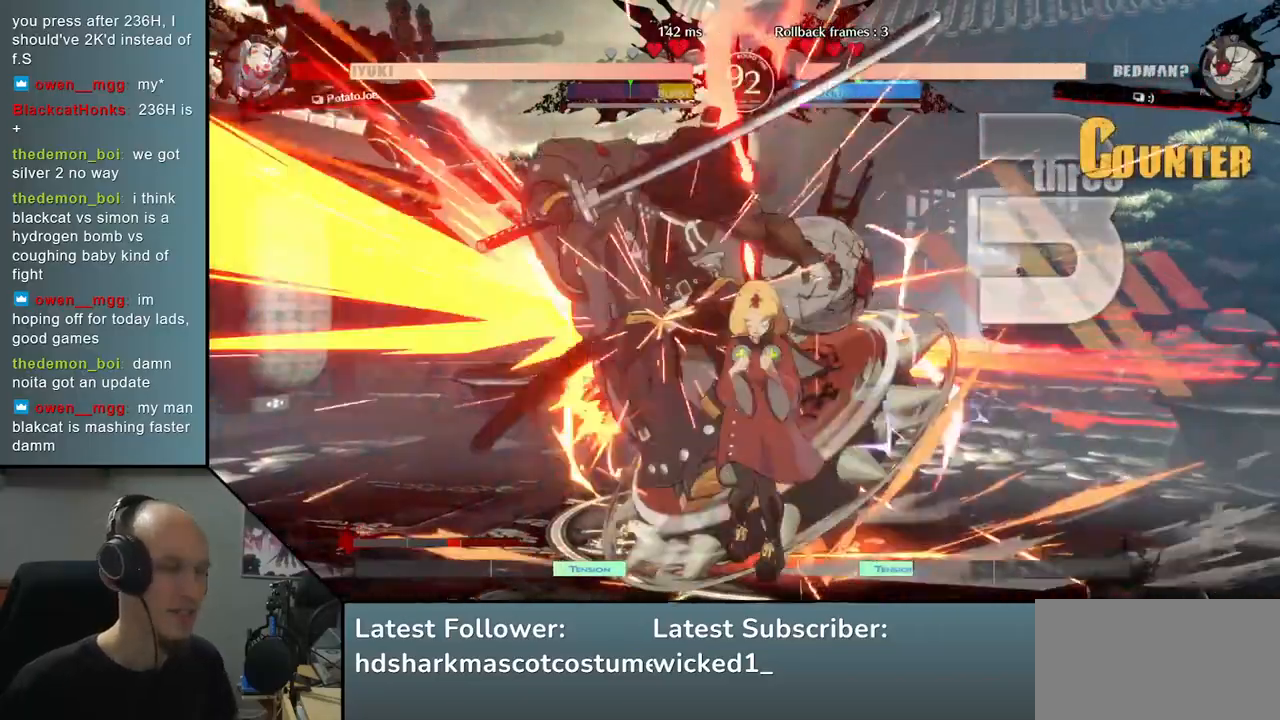
Gameplay with a controller (arcade stick); each line is a JSON object with the inputs held at the frame after it. "events" lists button and stick changes between this image and that frame as [ms after this image, input, new state], when the widget could be followed in between. Not read: L3 R3 other_buttons.
{"buttons": [], "left_stick": "down-left", "right_stick": "down-left", "events": []}
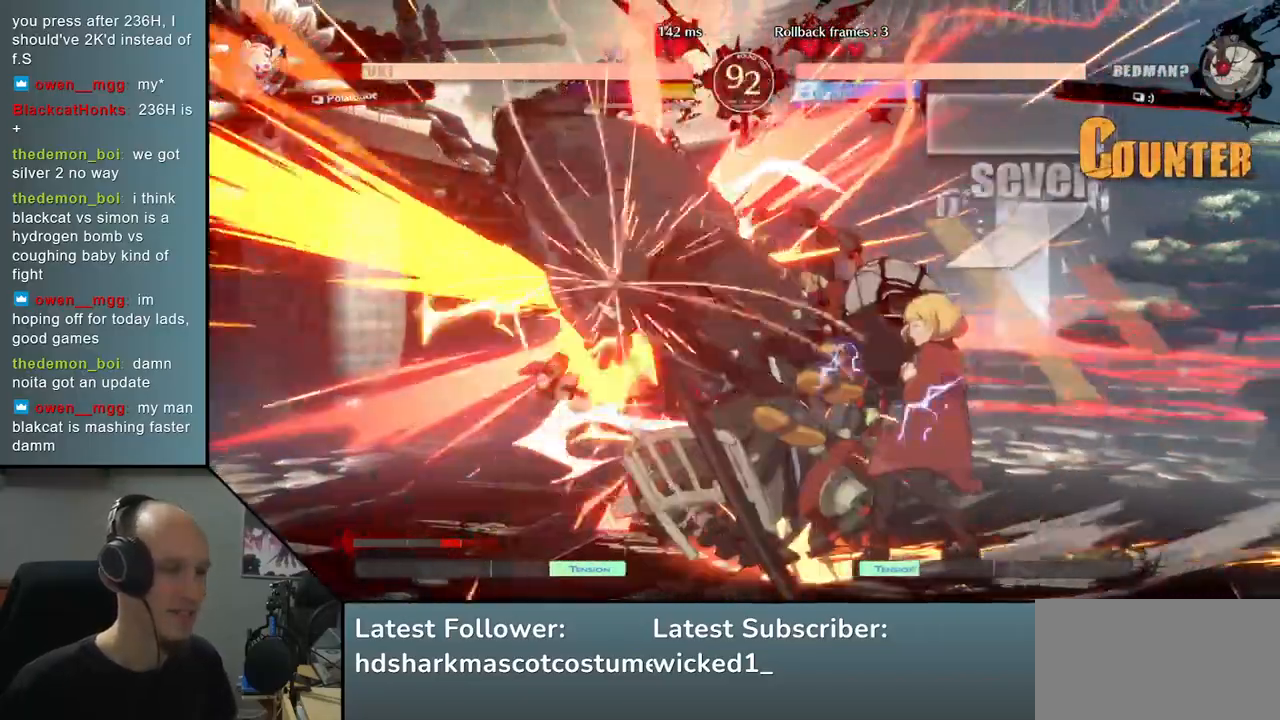
{"buttons": [], "left_stick": "down-left", "right_stick": "down-left", "events": []}
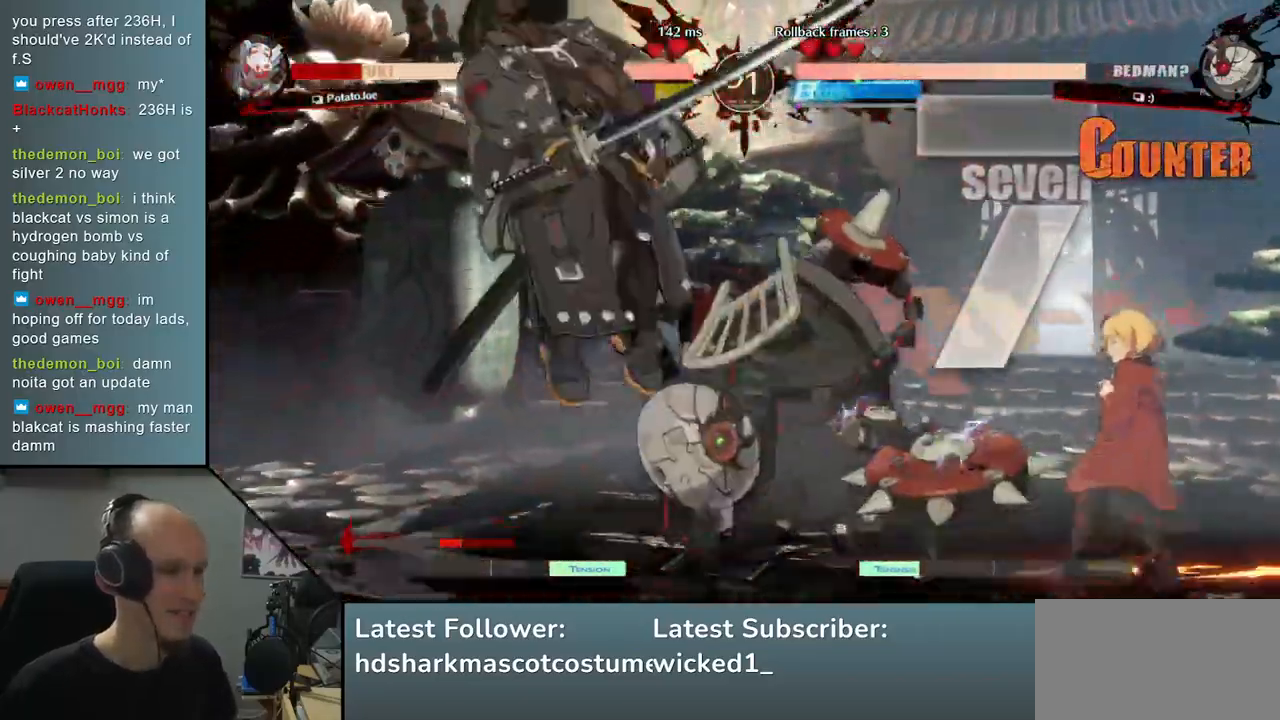
{"buttons": [], "left_stick": "down-left", "right_stick": "down-left", "events": []}
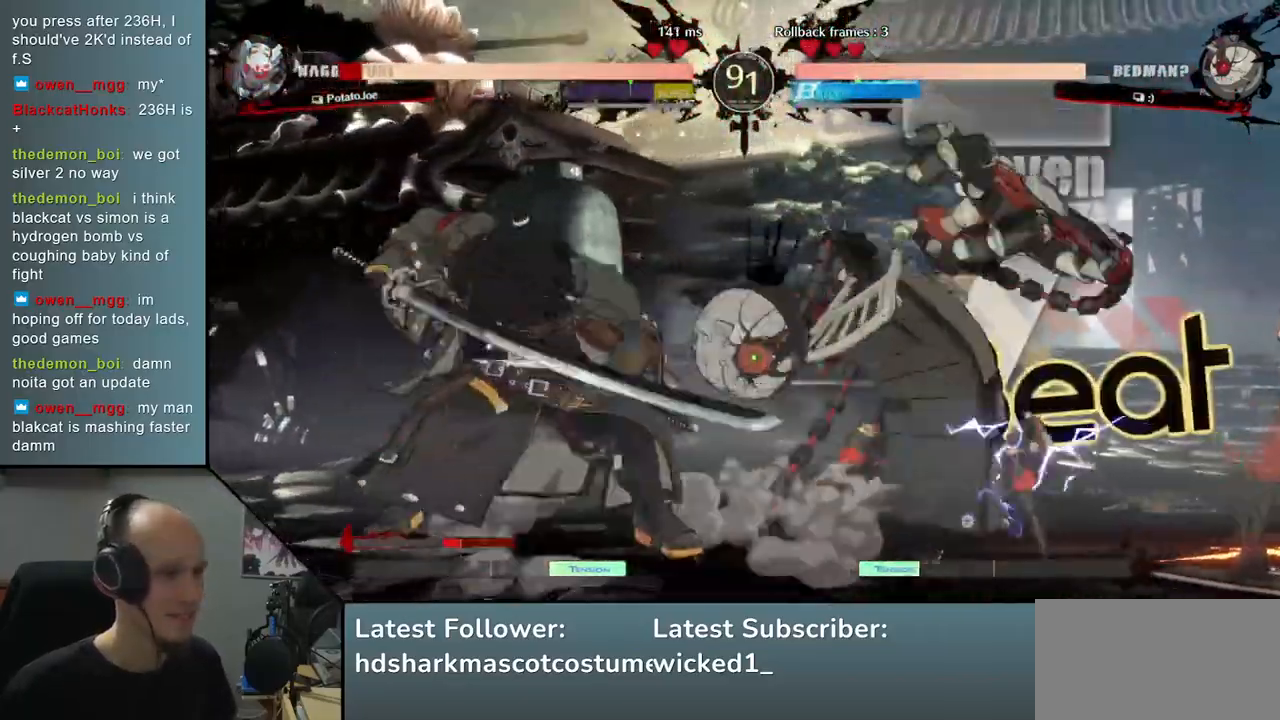
{"buttons": [], "left_stick": "down-left", "right_stick": "down-left", "events": []}
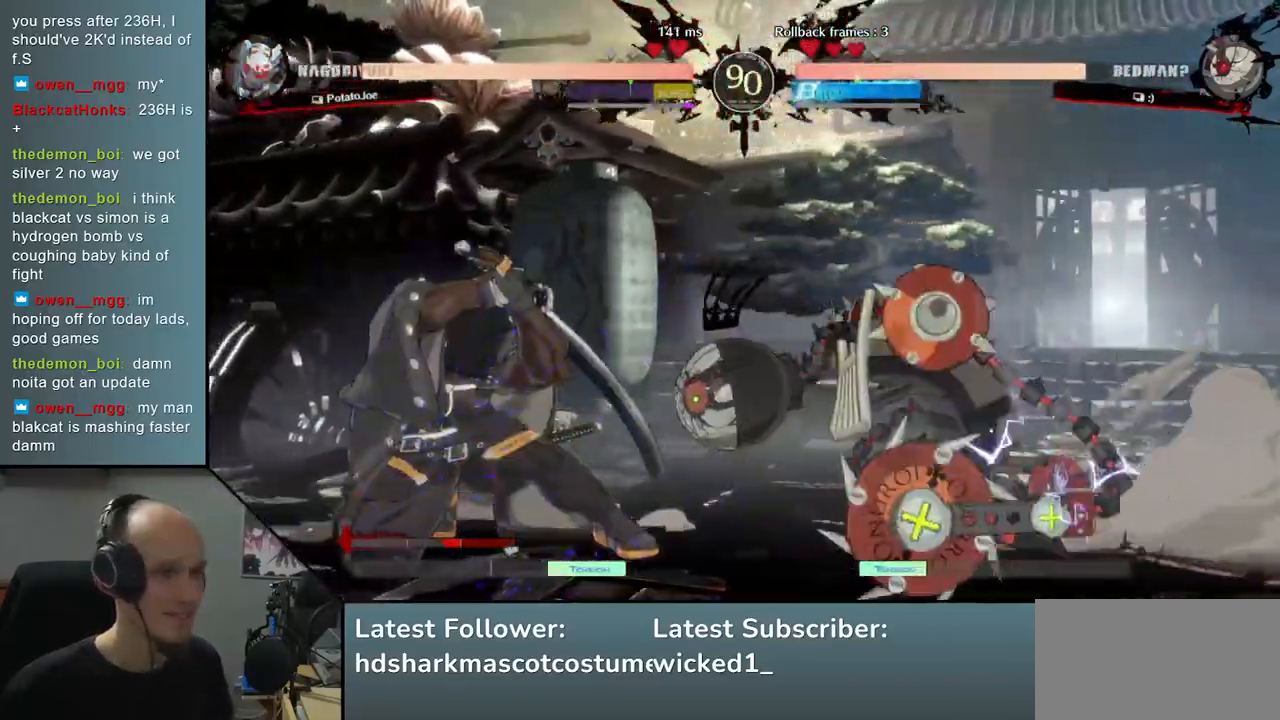
{"buttons": [], "left_stick": "down-left", "right_stick": "down-left", "events": []}
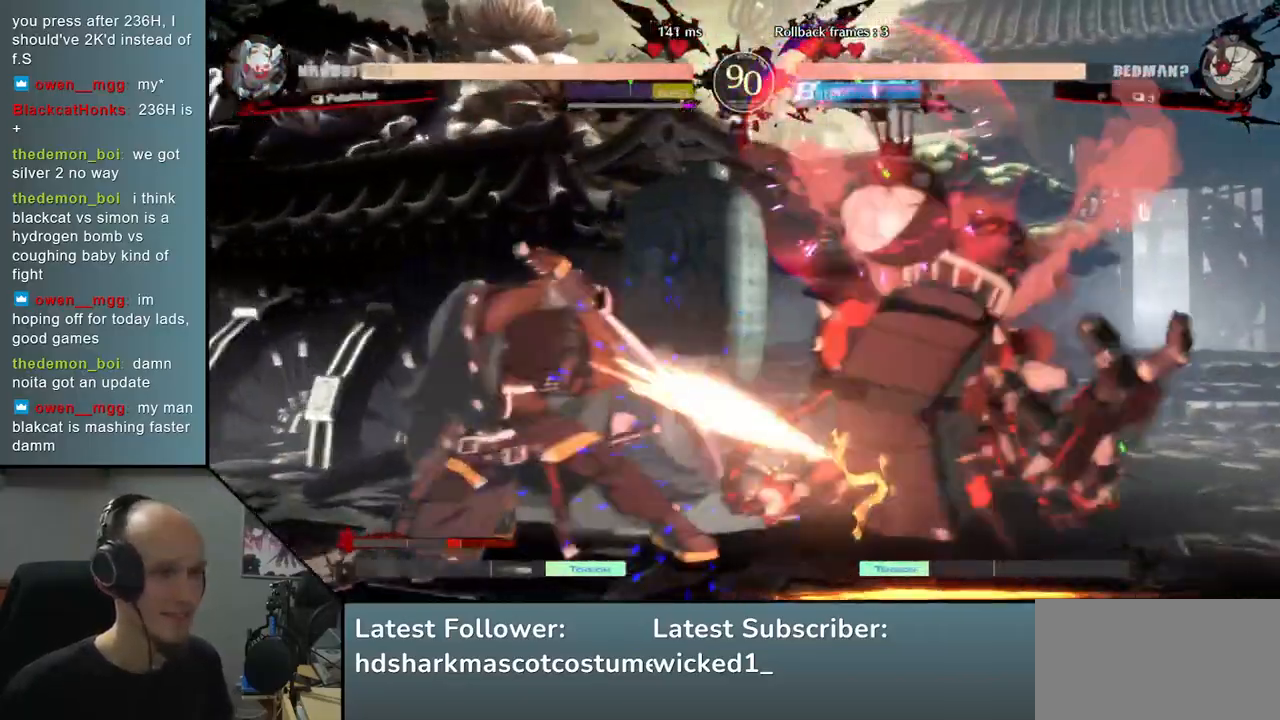
{"buttons": [], "left_stick": "down-left", "right_stick": "down-left", "events": []}
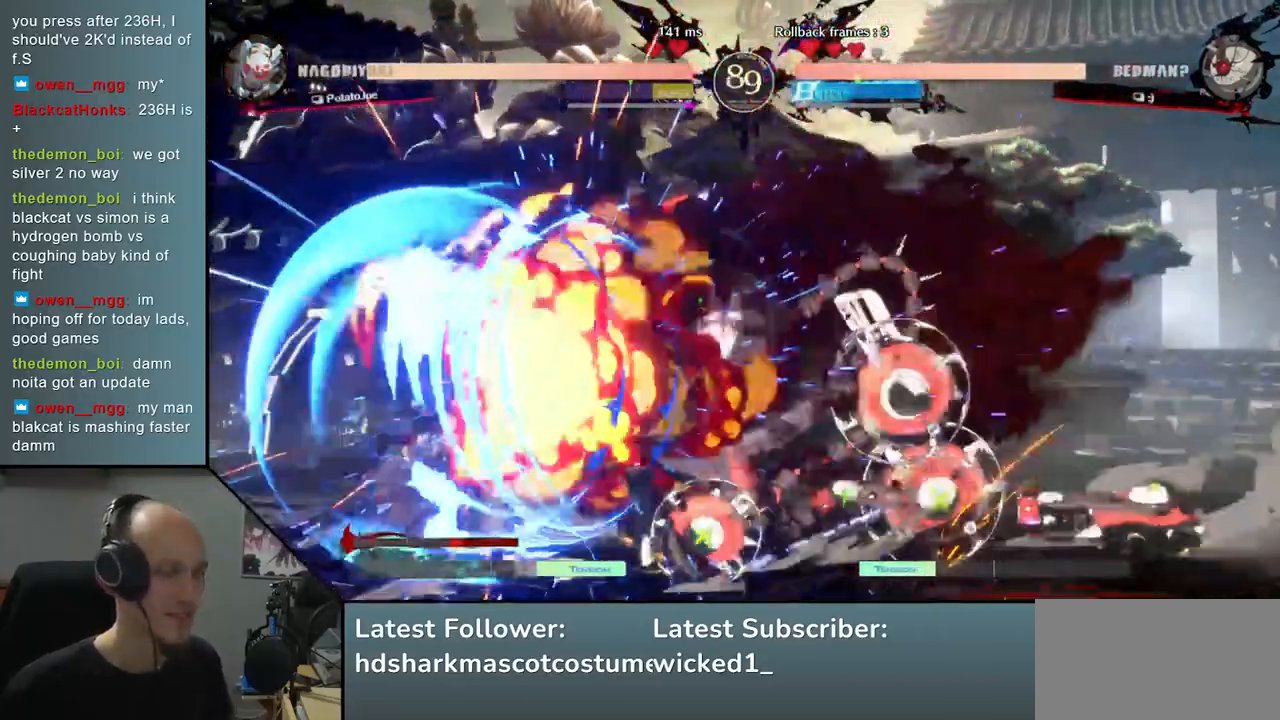
{"buttons": [], "left_stick": "down-left", "right_stick": "down-left", "events": []}
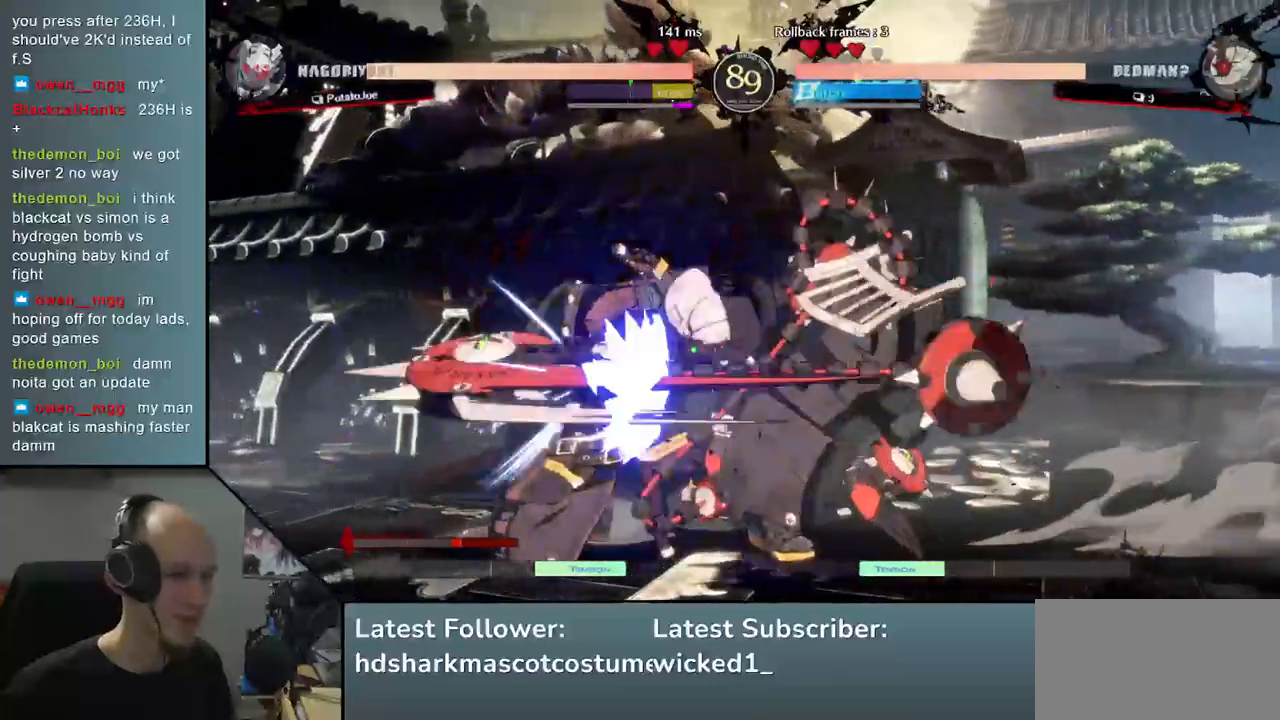
{"buttons": [], "left_stick": "down-left", "right_stick": "down-left", "events": []}
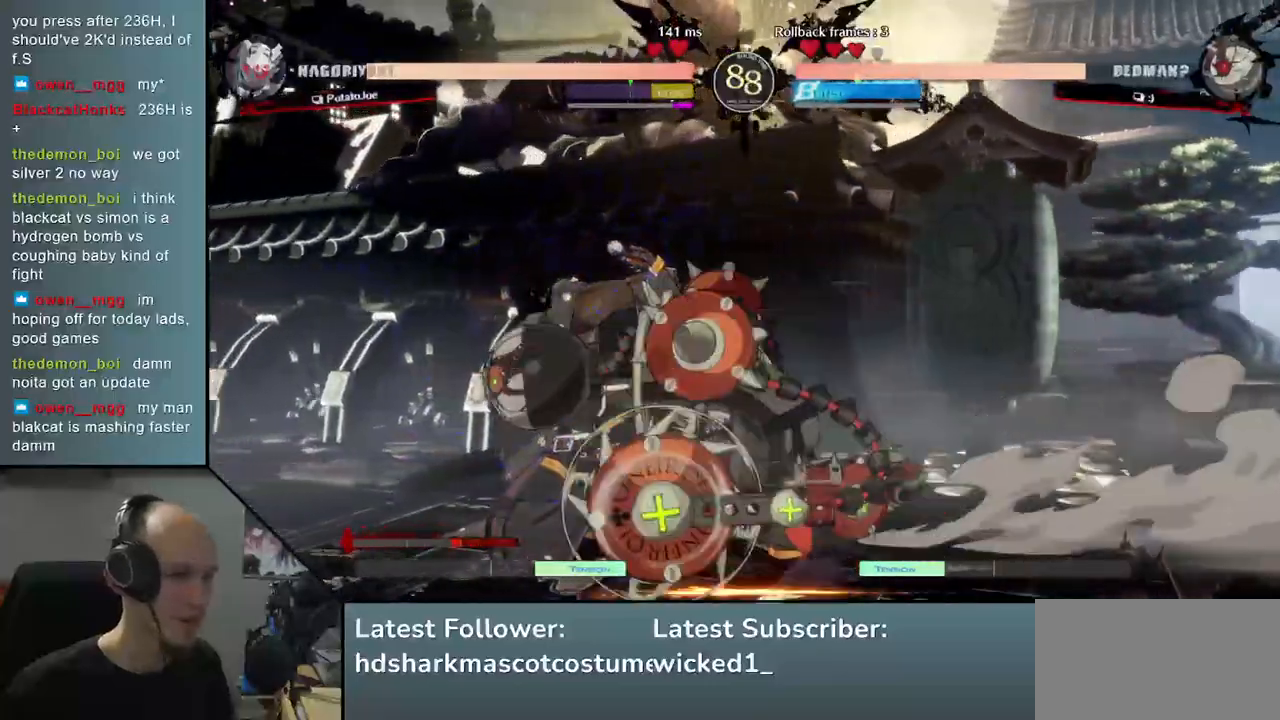
{"buttons": [], "left_stick": "down-left", "right_stick": "down-left", "events": []}
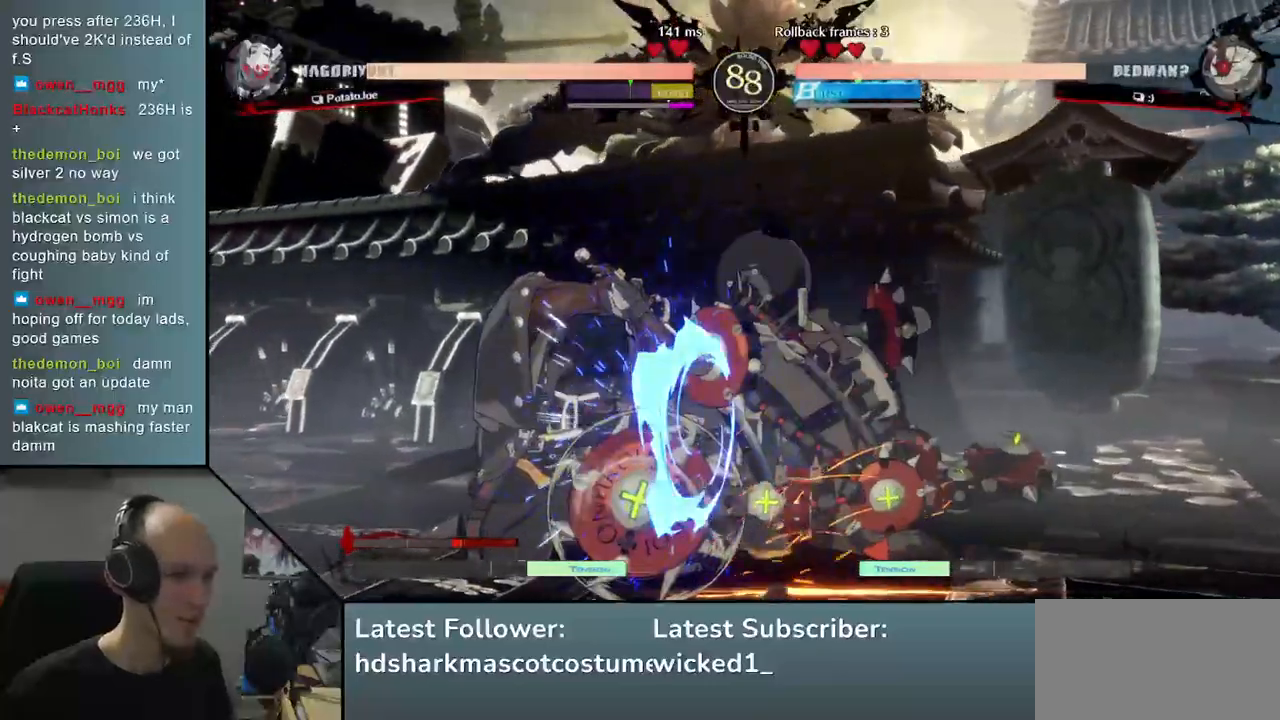
{"buttons": [], "left_stick": "down-left", "right_stick": "down-left", "events": []}
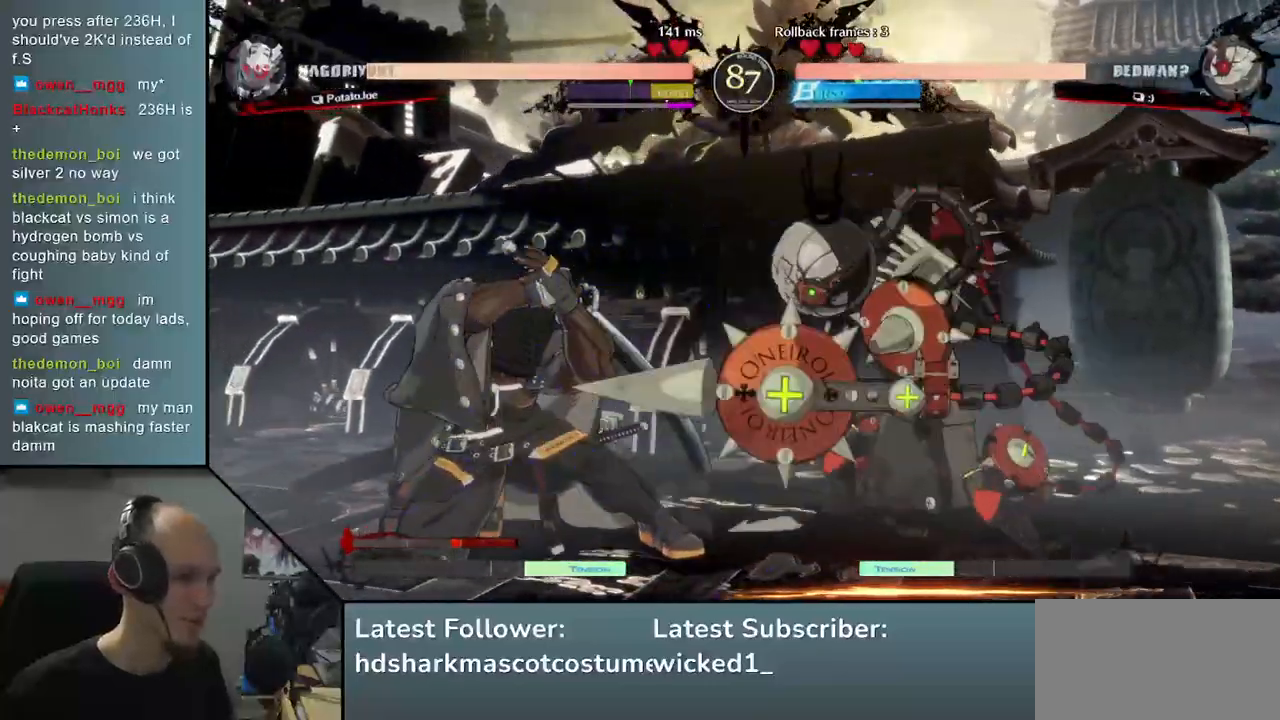
{"buttons": [], "left_stick": "down-left", "right_stick": "down-left", "events": []}
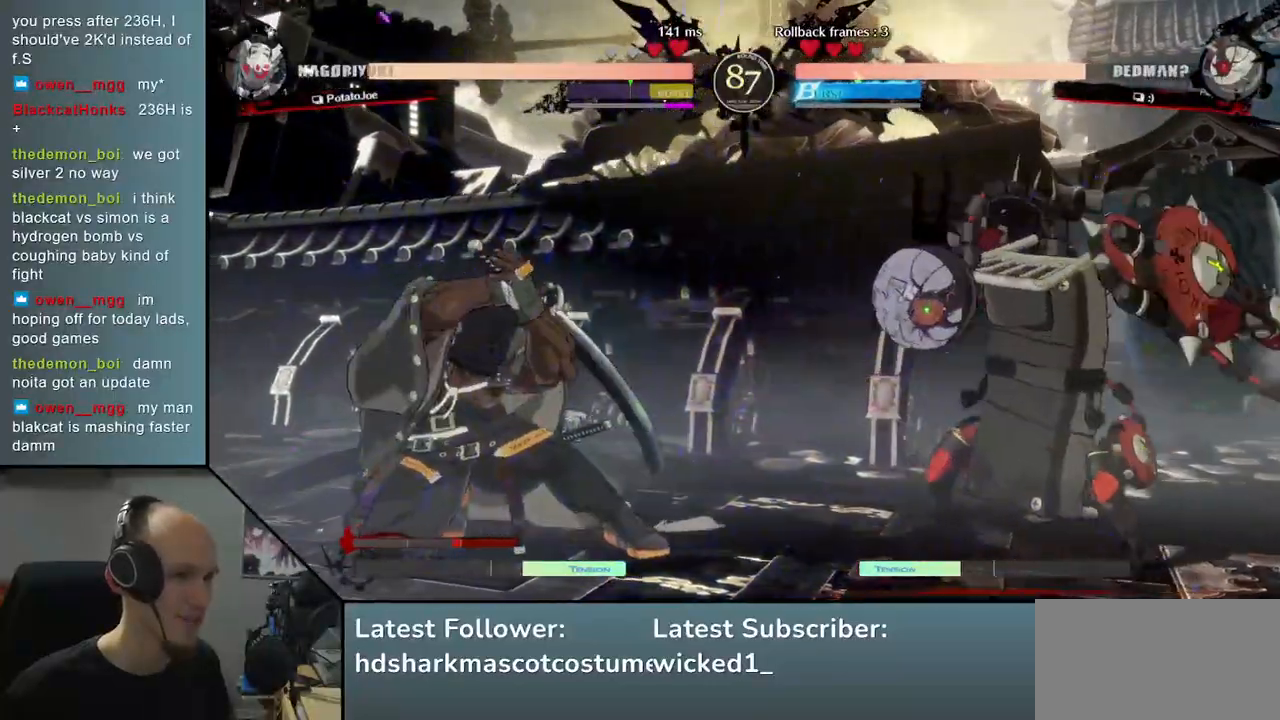
{"buttons": [], "left_stick": "down-left", "right_stick": "down-left", "events": [[217, "left_stick", "up-left"], [217, "right_stick", "up-left"], [400, "left_stick", "down-left"], [400, "right_stick", "down-left"]]}
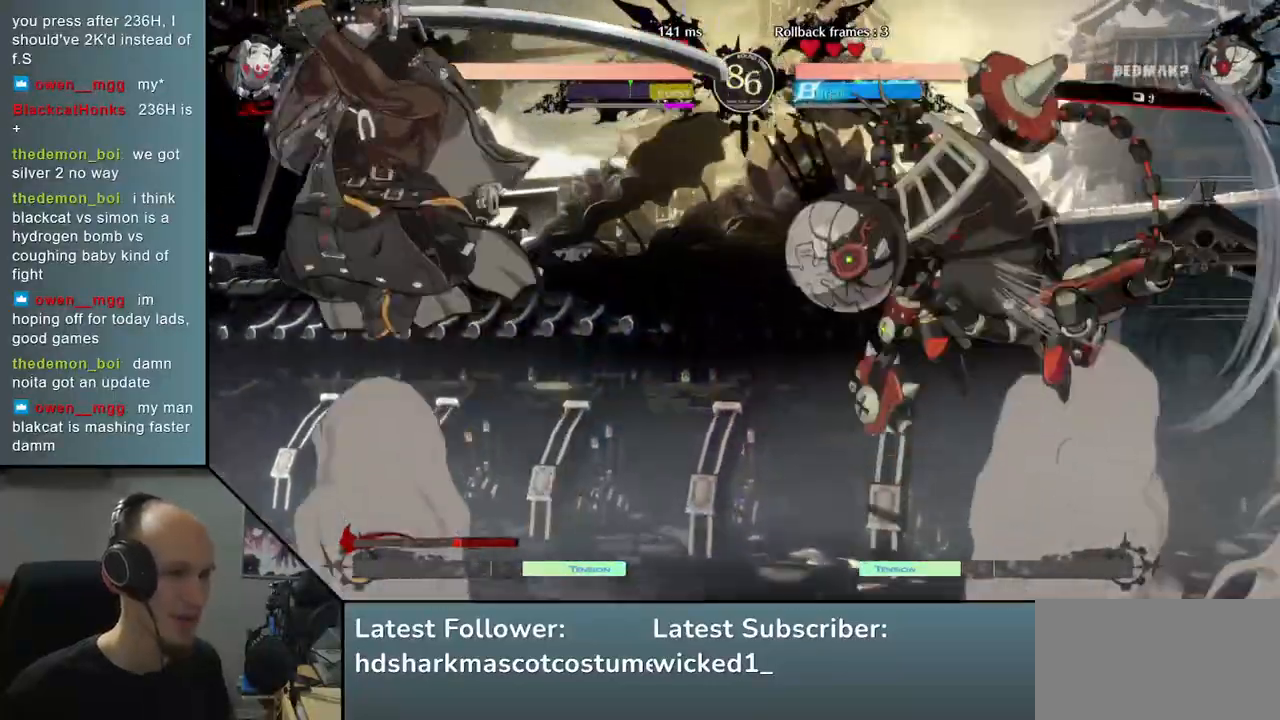
{"buttons": [], "left_stick": "down-left", "right_stick": "down-left", "events": []}
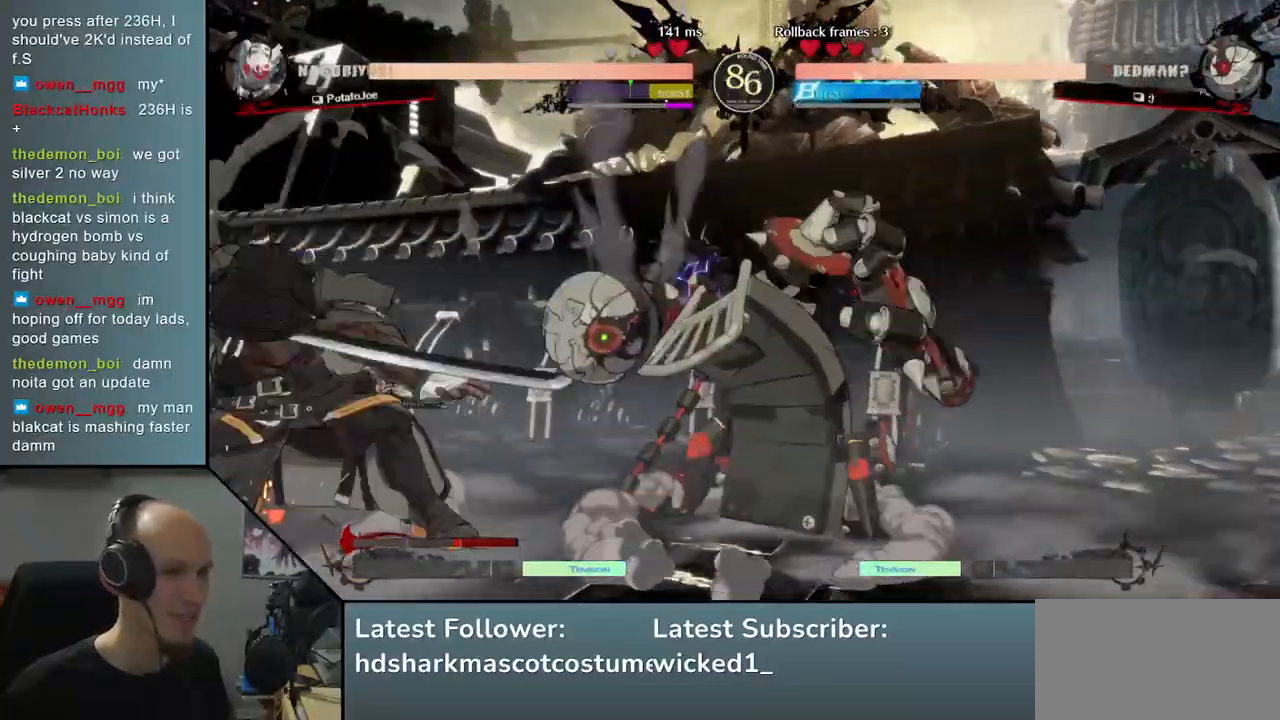
{"buttons": [], "left_stick": "center", "right_stick": "center", "events": [[17, "TRIANGLE", "down"], [117, "TRIANGLE", "up"], [467, "left_stick", "center"], [467, "right_stick", "center"]]}
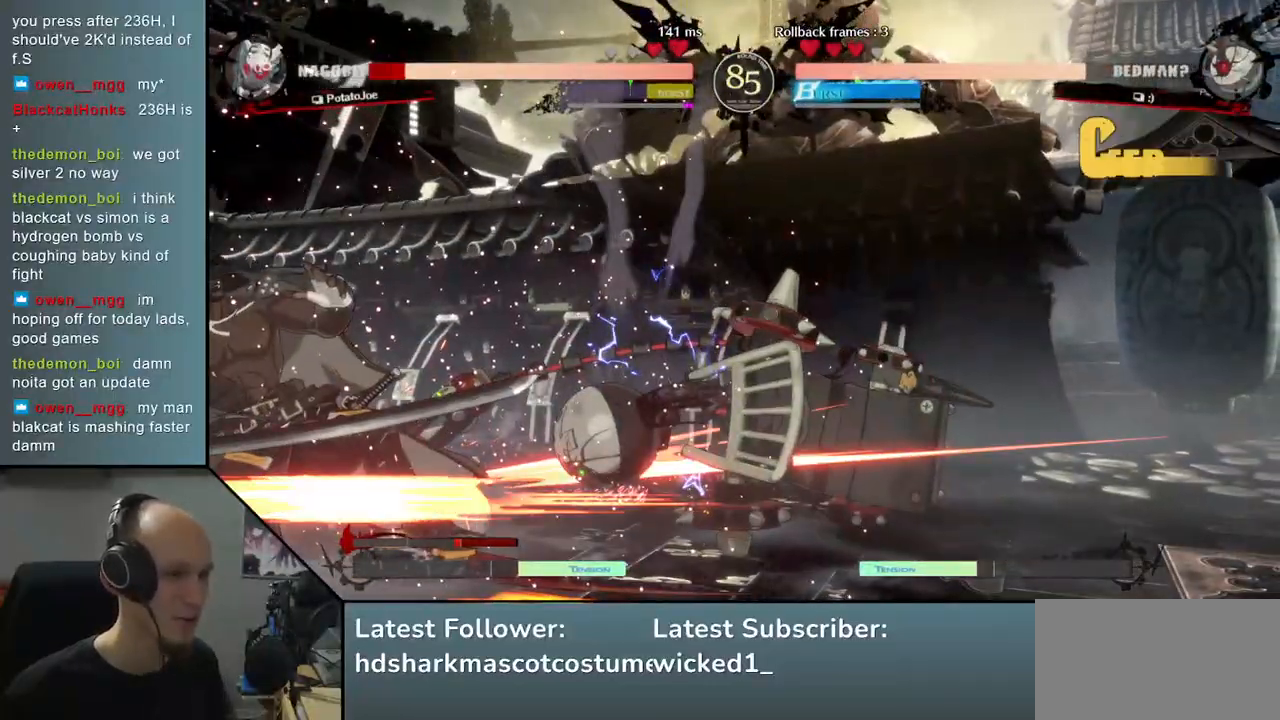
{"buttons": [], "left_stick": "down-left", "right_stick": "down-left", "events": [[200, "left_stick", "down-left"], [200, "right_stick", "down-left"]]}
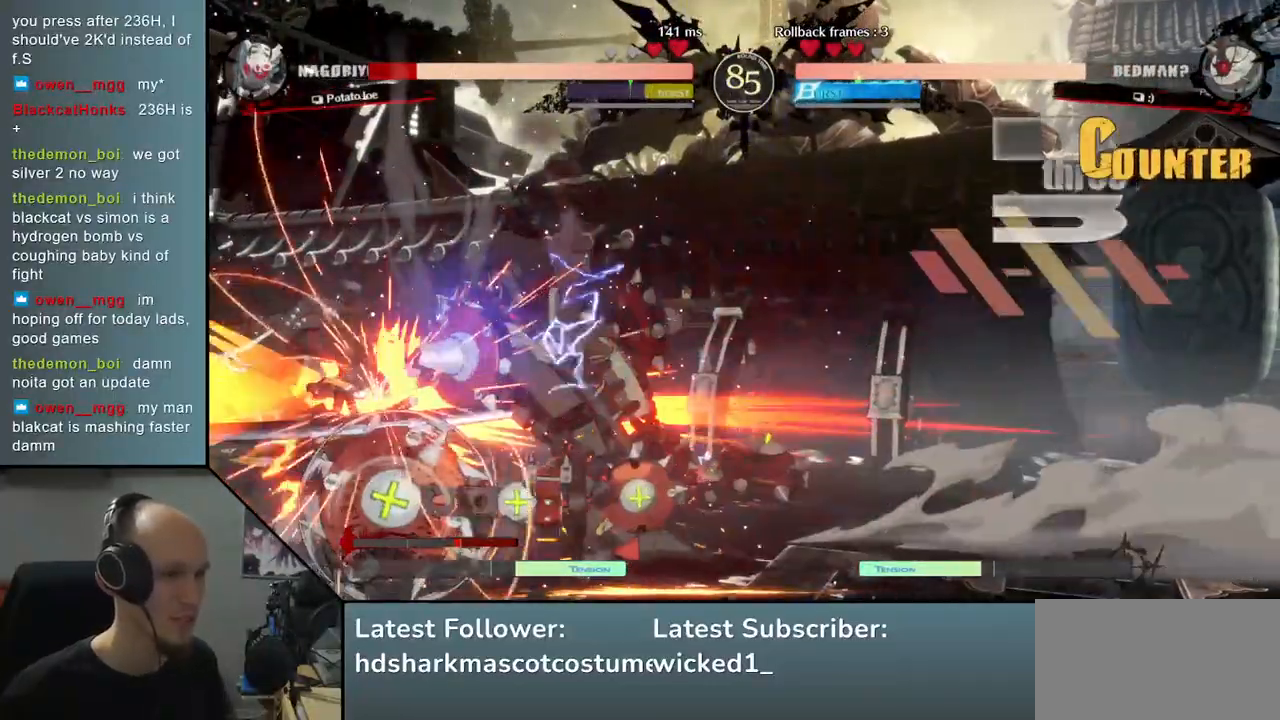
{"buttons": [], "left_stick": "down-left", "right_stick": "down-left", "events": []}
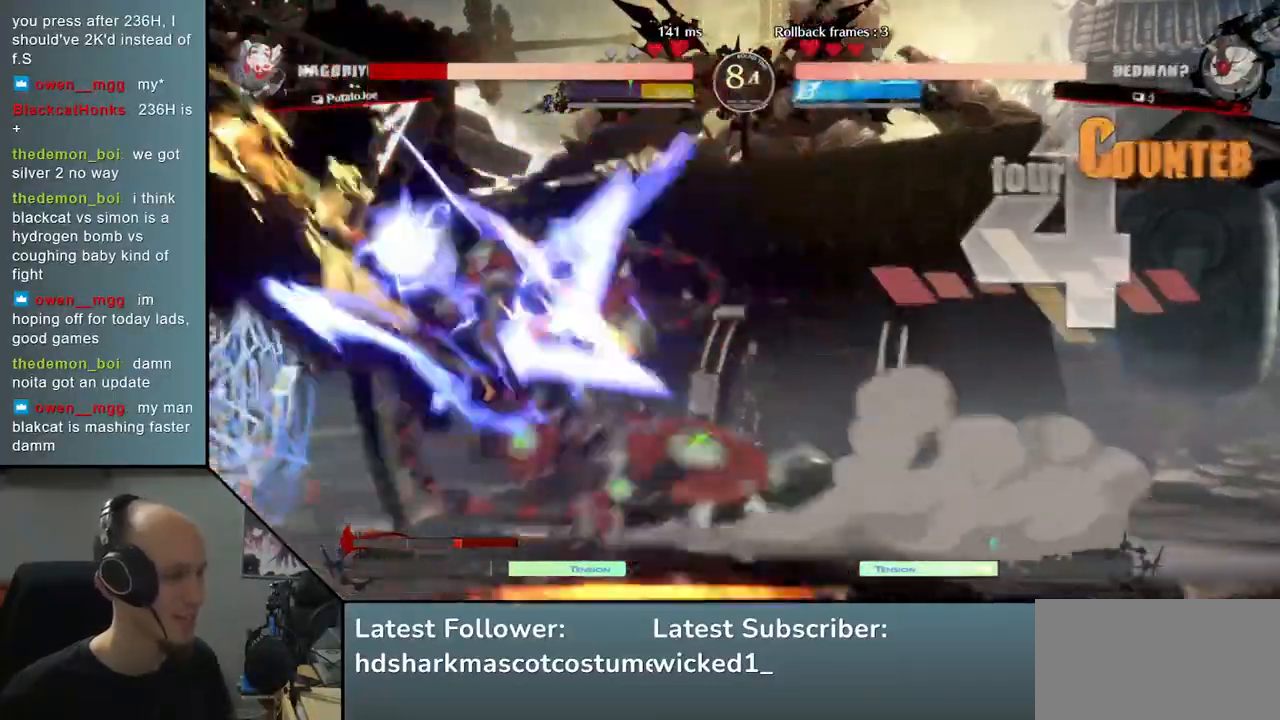
{"buttons": [], "left_stick": "down-left", "right_stick": "down-left", "events": []}
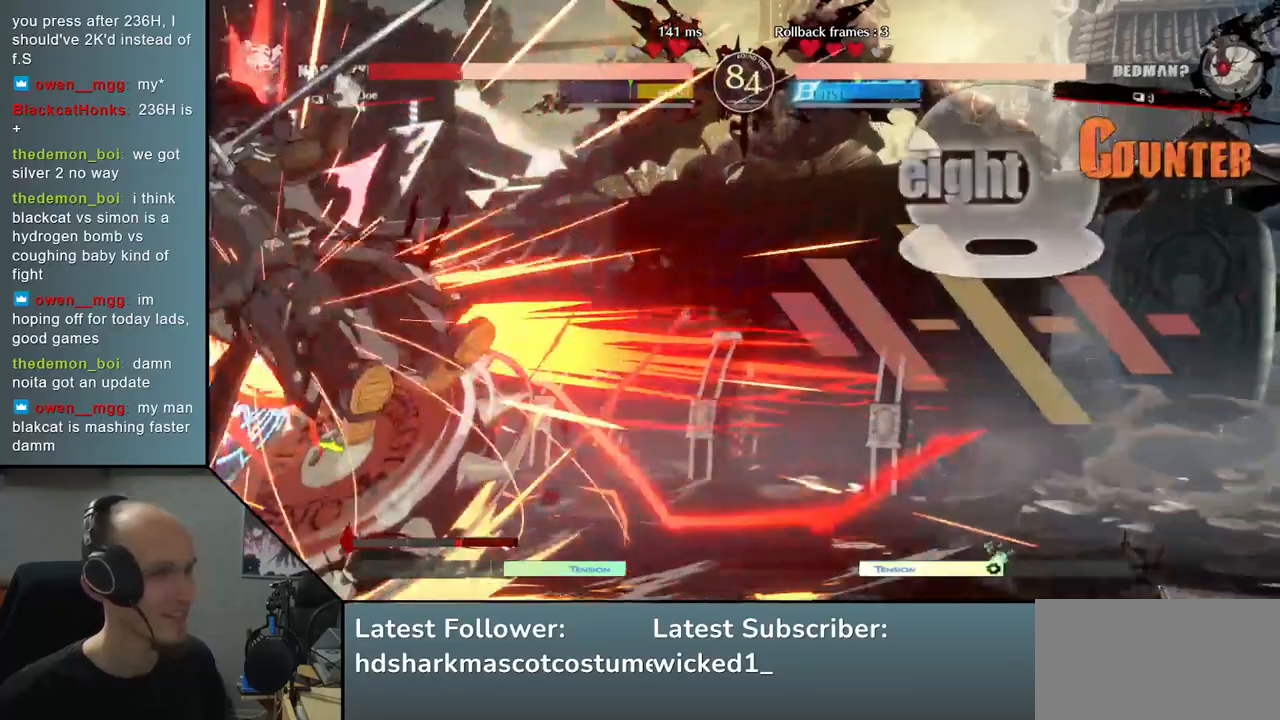
{"buttons": [], "left_stick": "down-left", "right_stick": "down-left", "events": []}
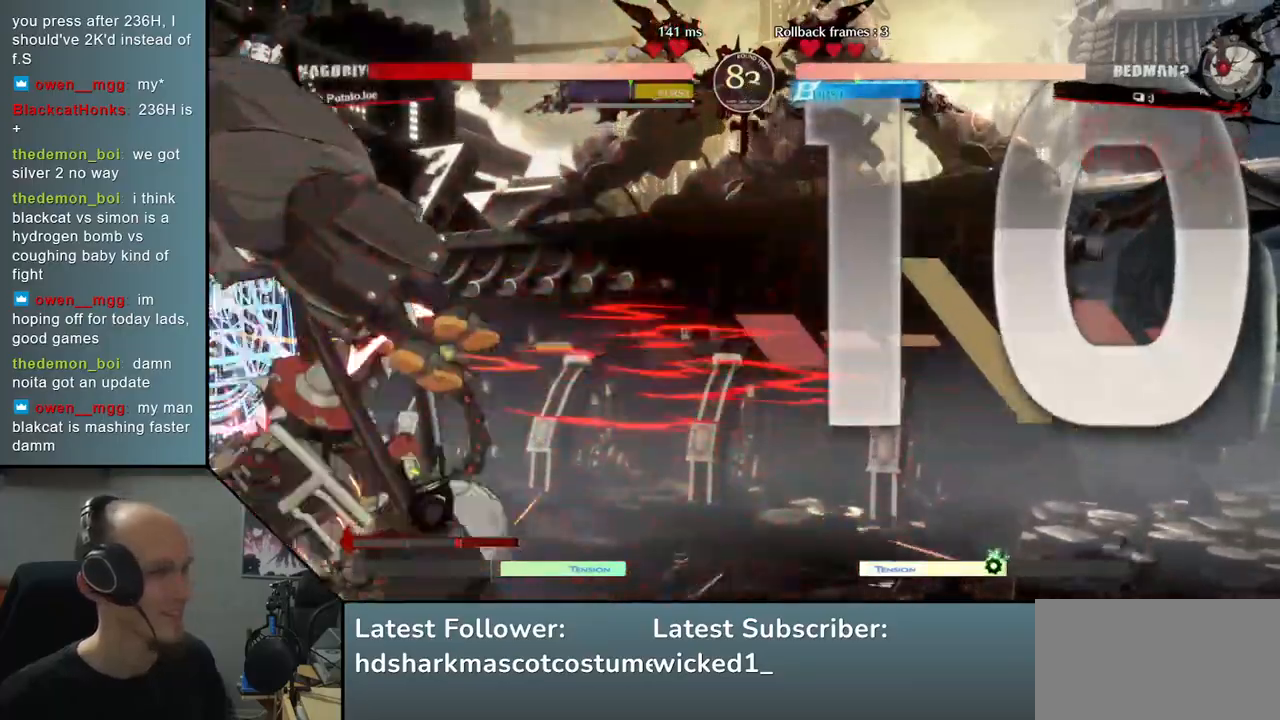
{"buttons": [], "left_stick": "down-left", "right_stick": "down-left", "events": []}
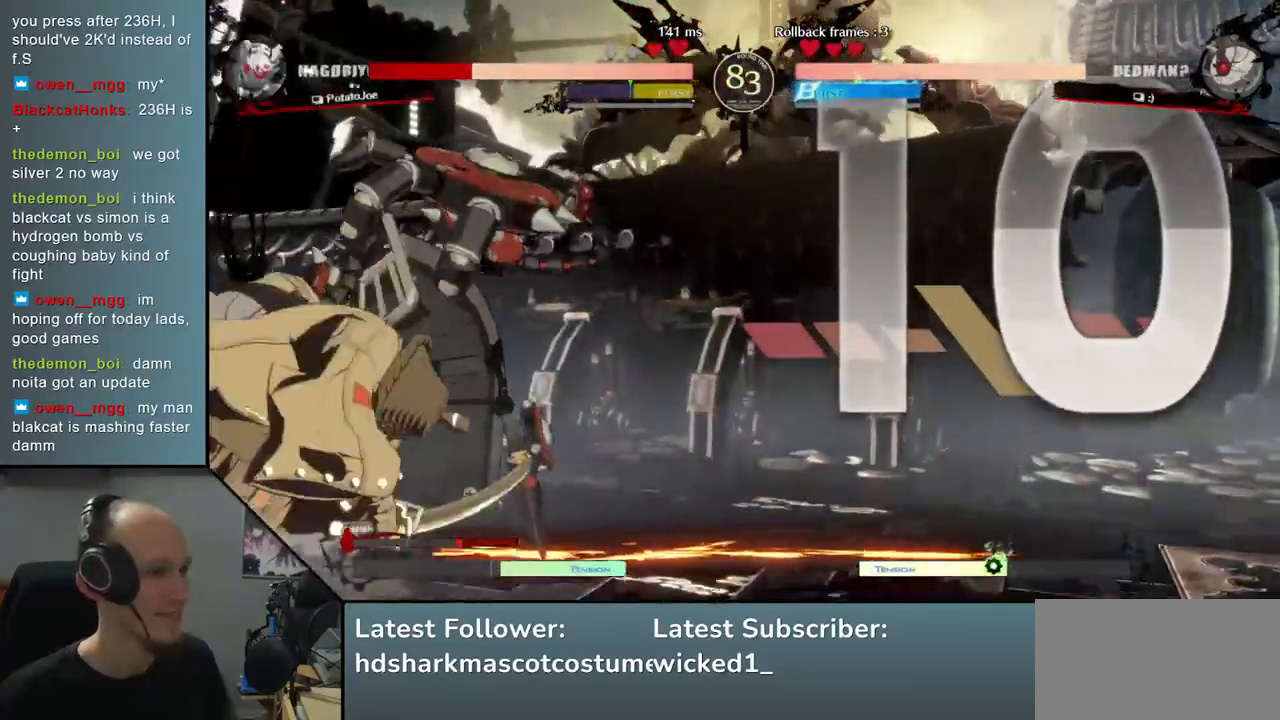
{"buttons": [], "left_stick": "down-left", "right_stick": "down-left", "events": []}
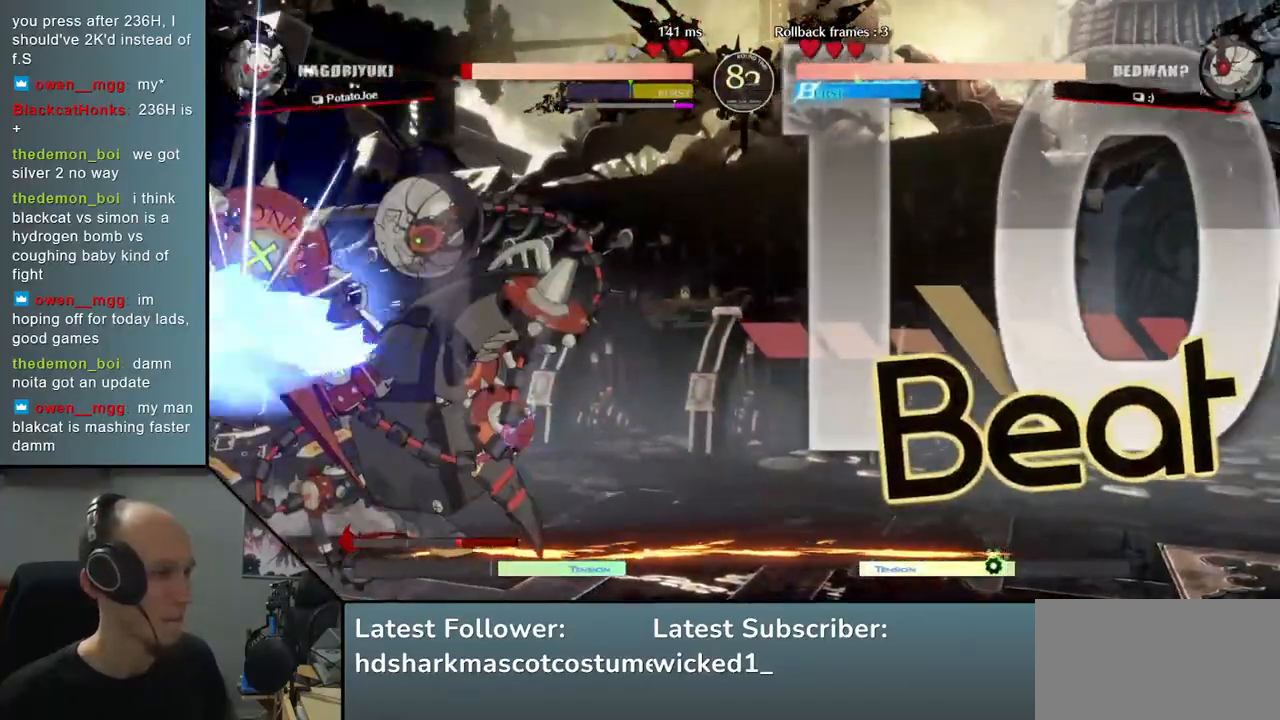
{"buttons": [], "left_stick": "down-left", "right_stick": "down-left", "events": []}
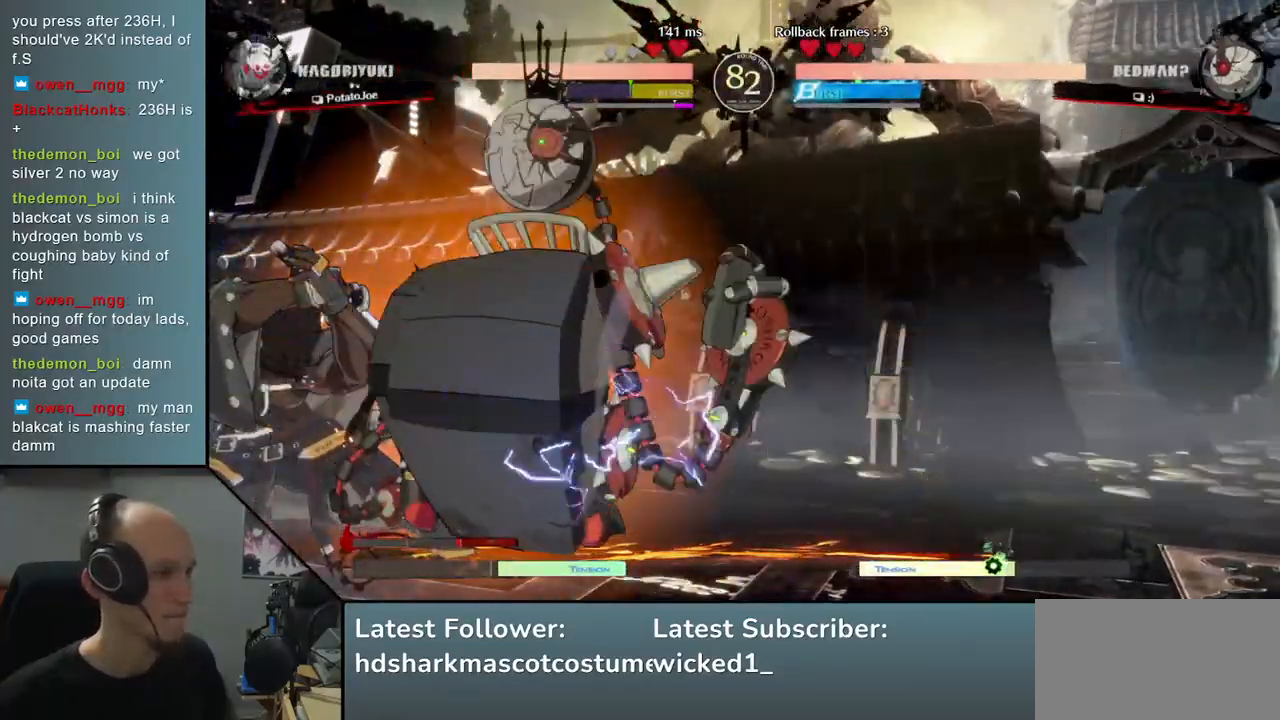
{"buttons": [], "left_stick": "down-left", "right_stick": "down-left", "events": []}
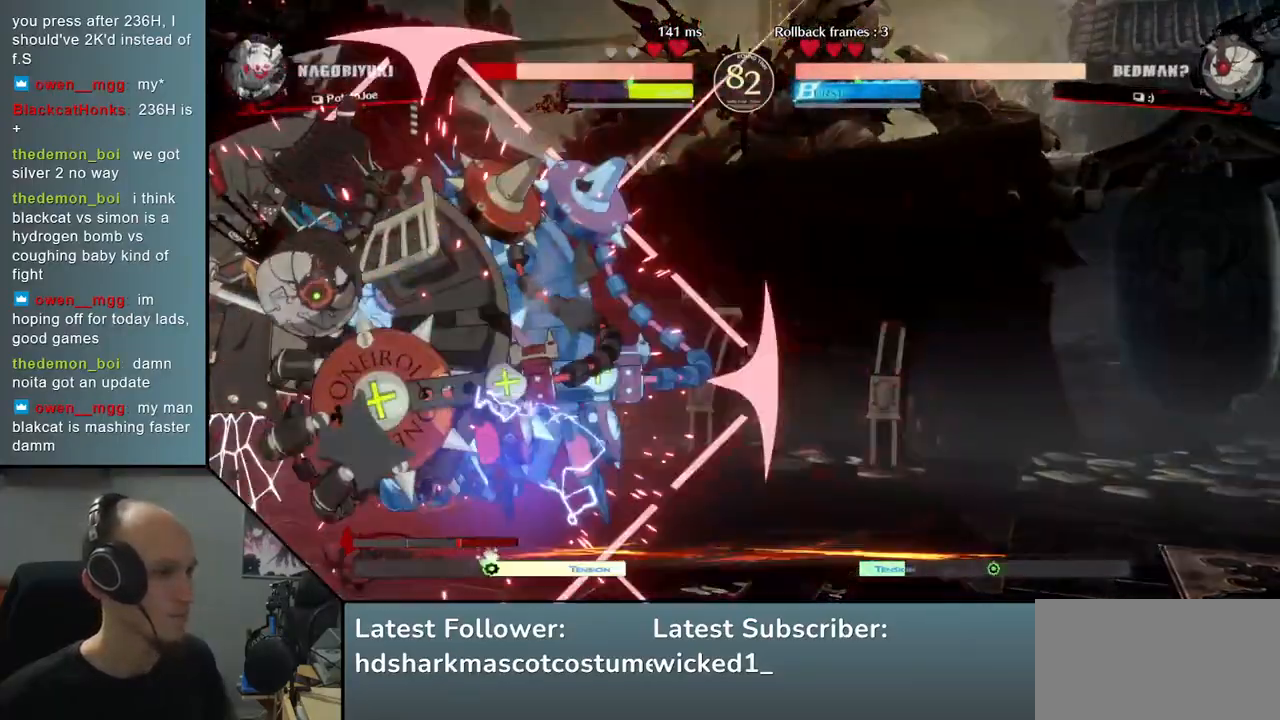
{"buttons": [], "left_stick": "down-left", "right_stick": "down-left", "events": [[167, "left_stick", "left"], [167, "right_stick", "left"], [450, "left_stick", "down-left"], [450, "right_stick", "down-left"]]}
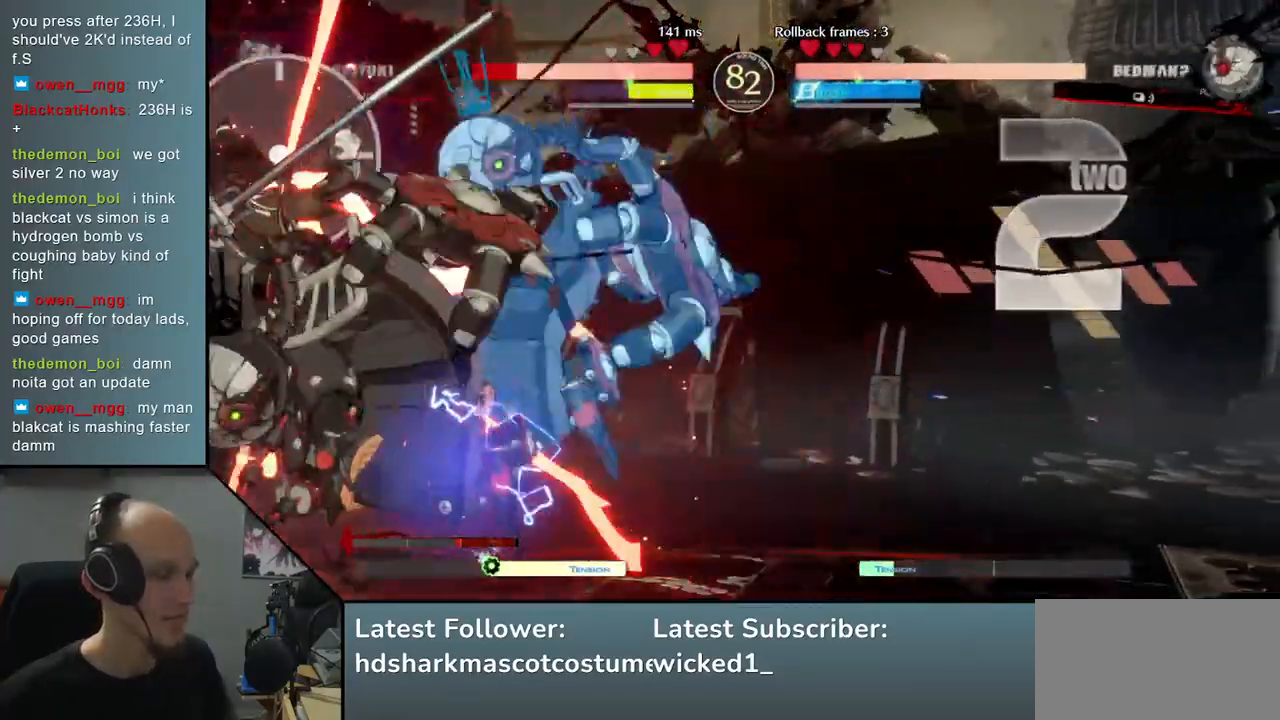
{"buttons": [], "left_stick": "down-left", "right_stick": "down-left", "events": []}
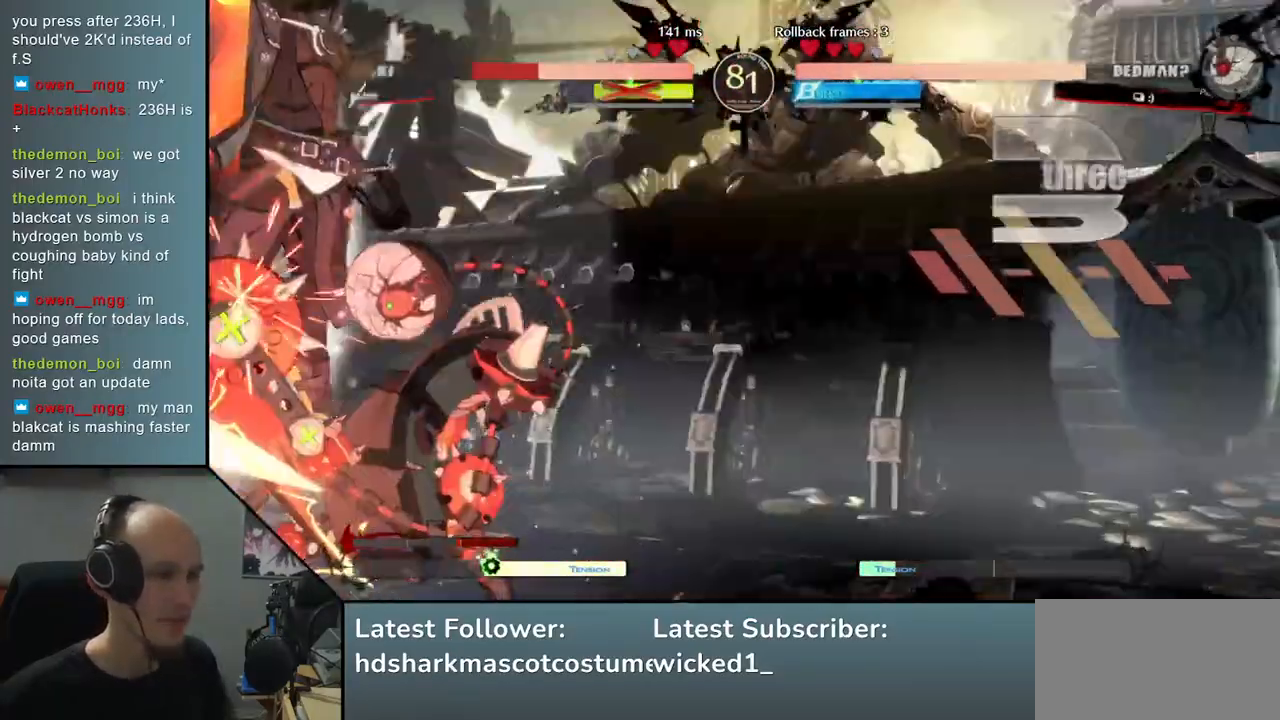
{"buttons": [], "left_stick": "down-left", "right_stick": "down-left", "events": []}
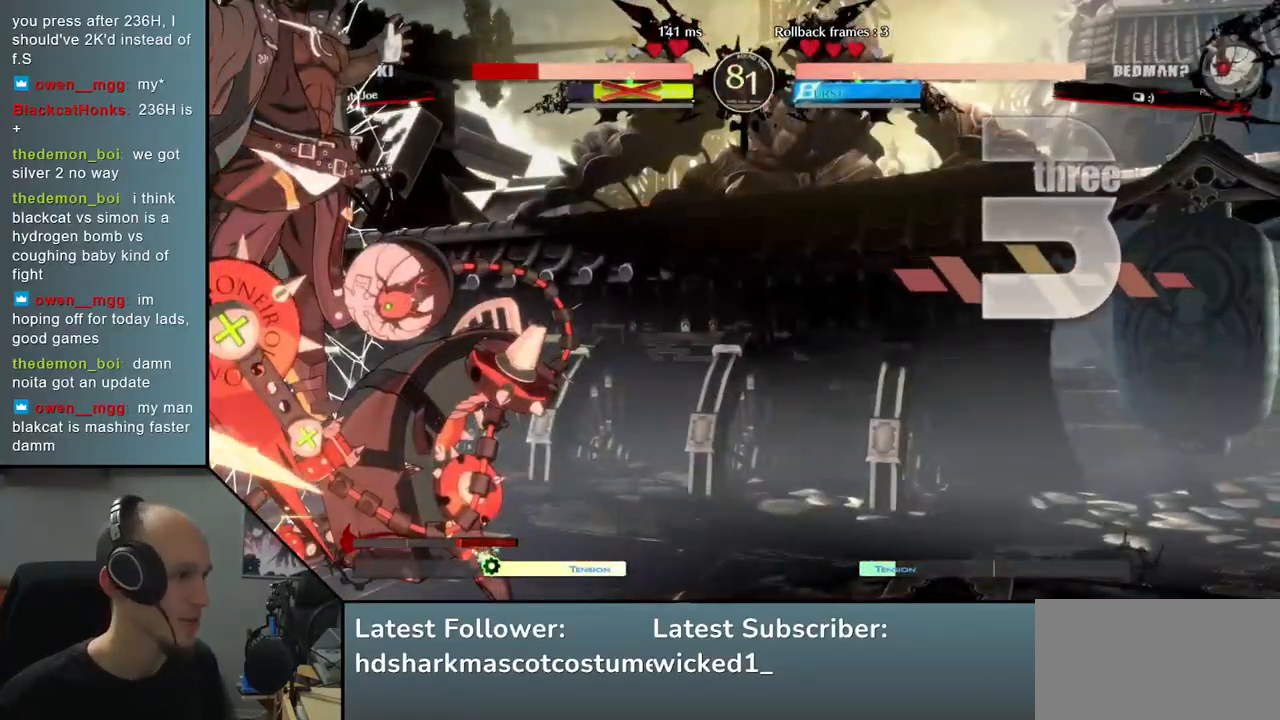
{"buttons": [], "left_stick": "down-left", "right_stick": "down-left", "events": []}
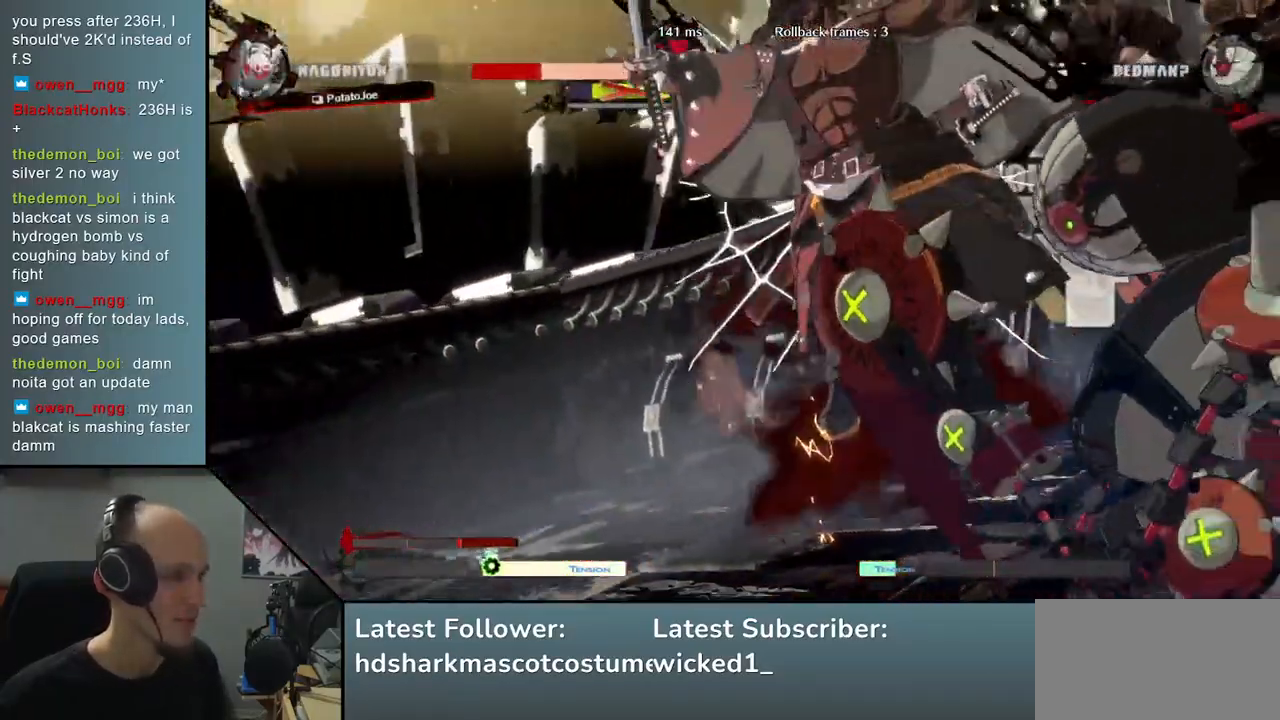
{"buttons": [], "left_stick": "down-left", "right_stick": "down-left", "events": []}
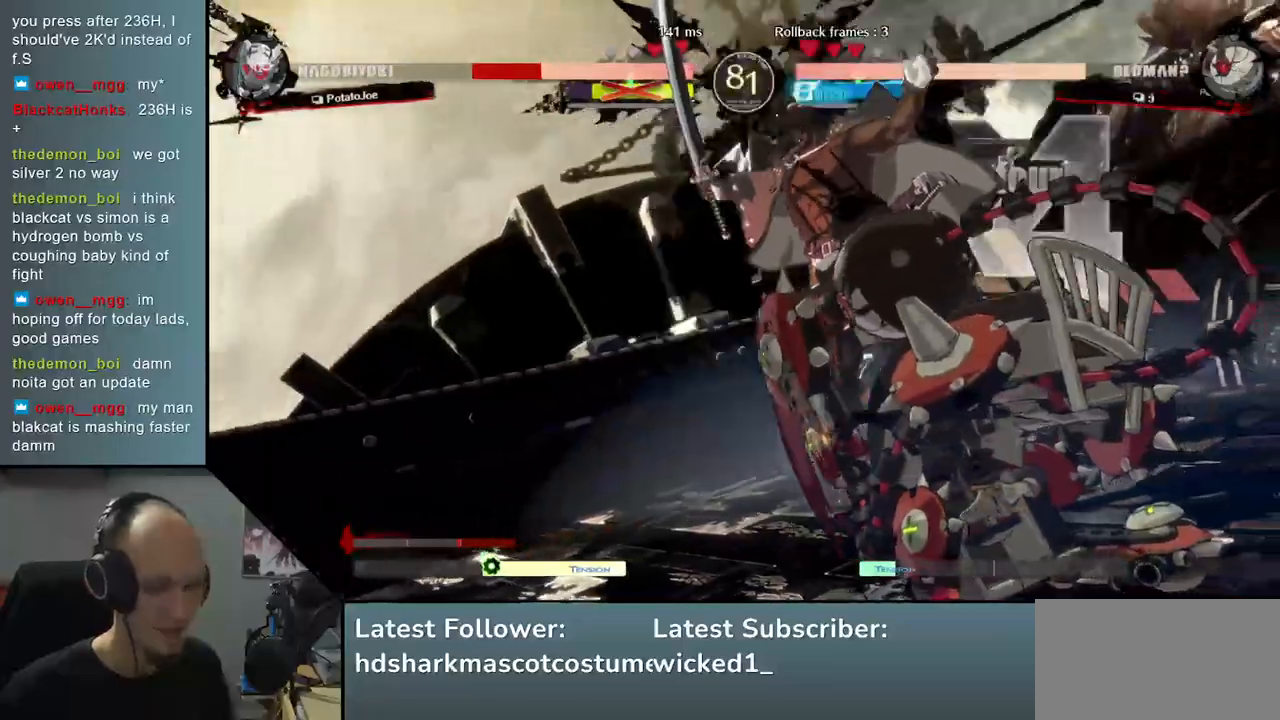
{"buttons": [], "left_stick": "center", "right_stick": "center", "events": [[450, "left_stick", "center"], [450, "right_stick", "center"]]}